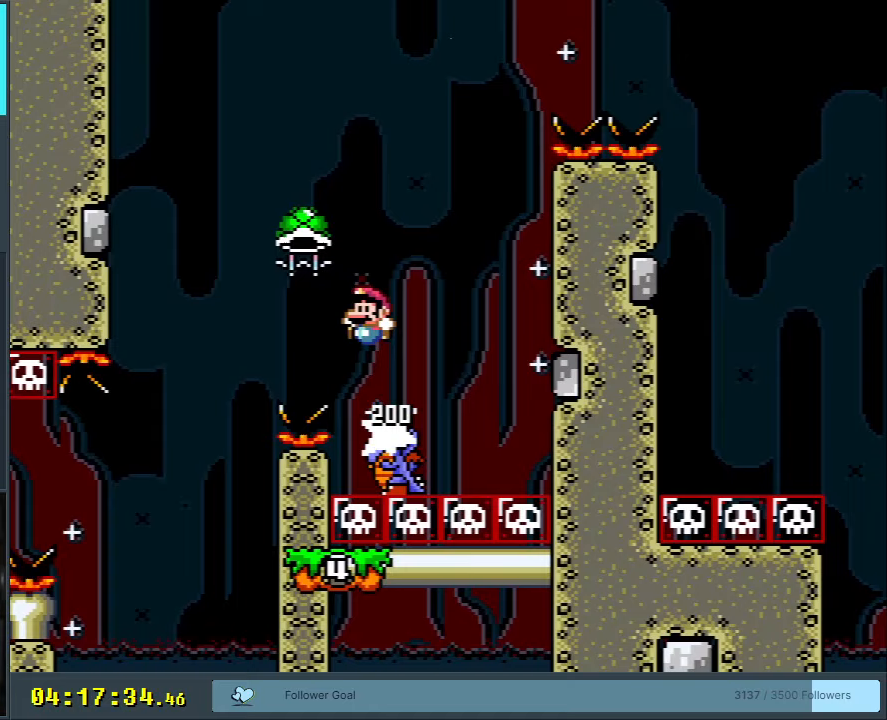
Gameplay with a controller (Nintendo layout); each line is a JSON object with the inputs held at the frame after it. "events" lists button and stick changes between this image and that frame as [ms after this image, input, new state], when the widget could be followed in between. Not read: L3 R3.
{"buttons": ["Y", "DPAD_RIGHT"], "events": [[83, "DPAD_LEFT", "up"], [150, "DPAD_RIGHT", "down"], [383, "B", "up"]]}
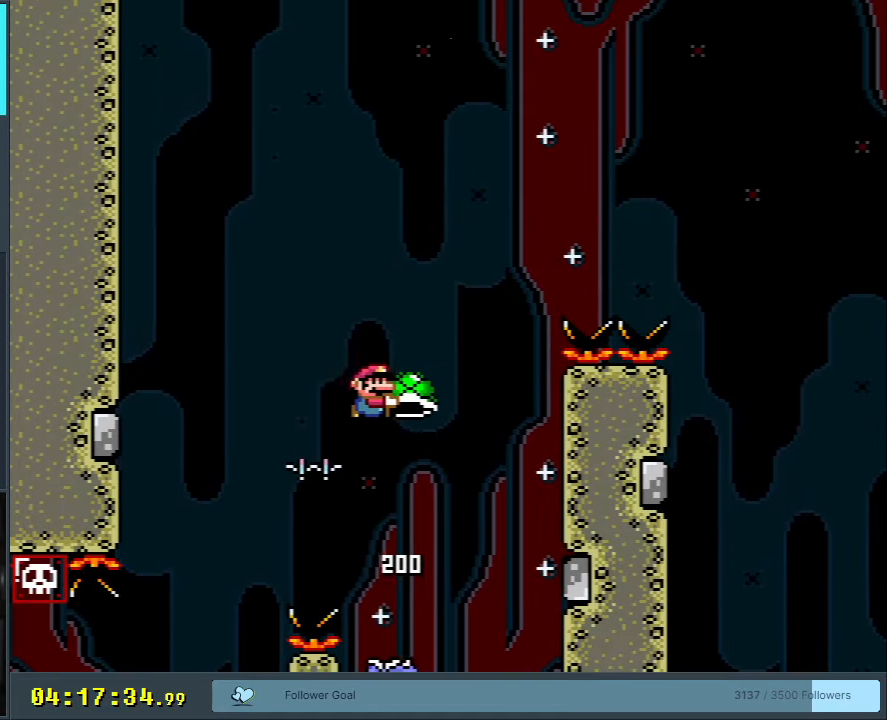
{"buttons": ["B", "Y"], "events": [[50, "DPAD_RIGHT", "up"], [183, "B", "down"], [183, "DPAD_LEFT", "down"], [450, "DPAD_LEFT", "up"]]}
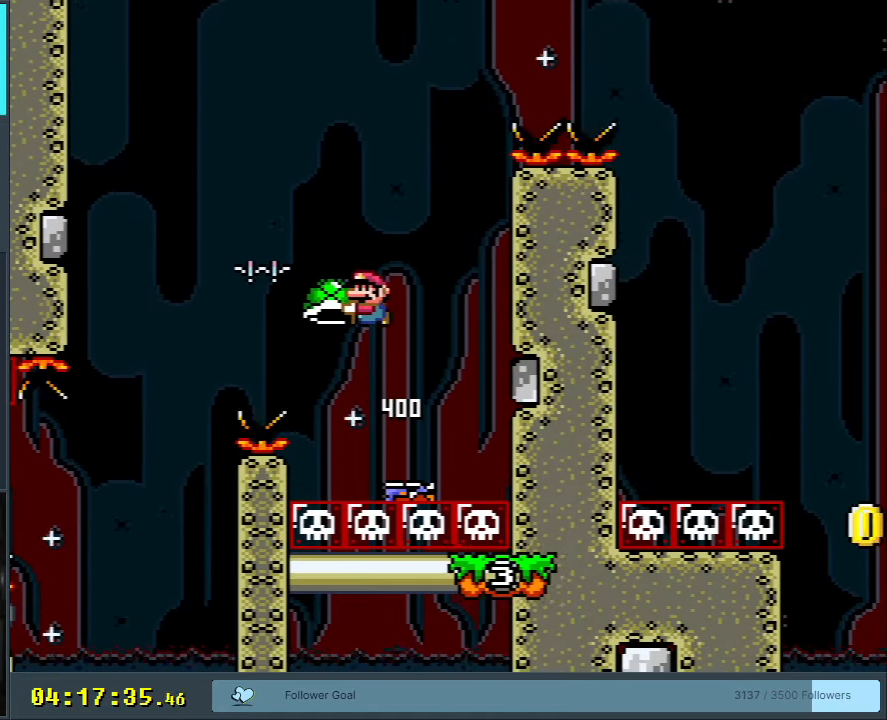
{"buttons": ["B", "Y"], "events": [[117, "DPAD_RIGHT", "down"], [267, "DPAD_RIGHT", "up"], [300, "Y", "up"], [417, "Y", "down"]]}
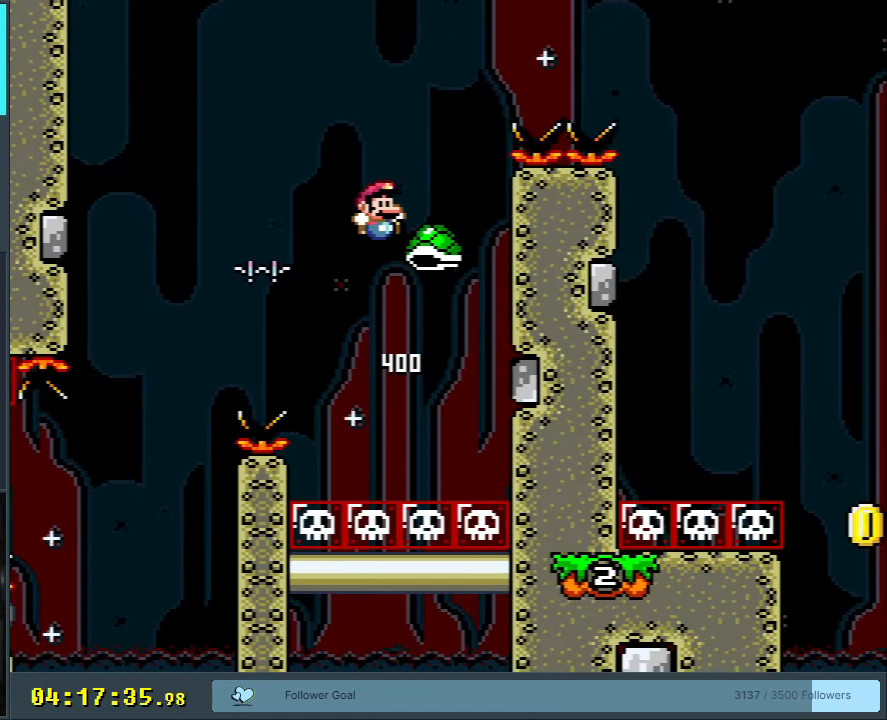
{"buttons": ["Y", "DPAD_RIGHT"], "events": [[17, "DPAD_RIGHT", "down"], [483, "B", "up"]]}
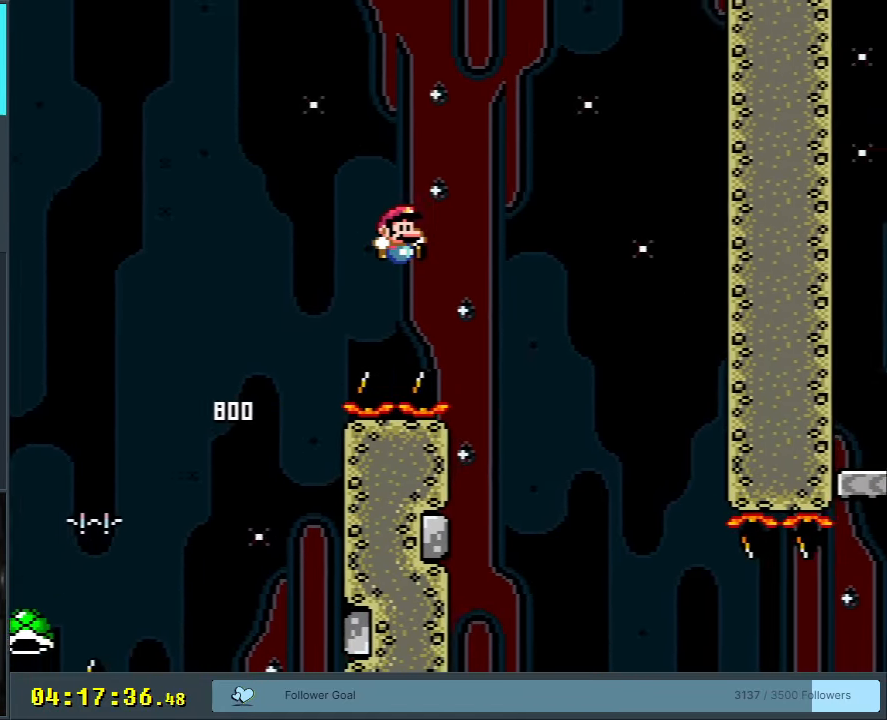
{"buttons": ["B", "Y"], "events": [[150, "B", "down"], [333, "DPAD_RIGHT", "up"]]}
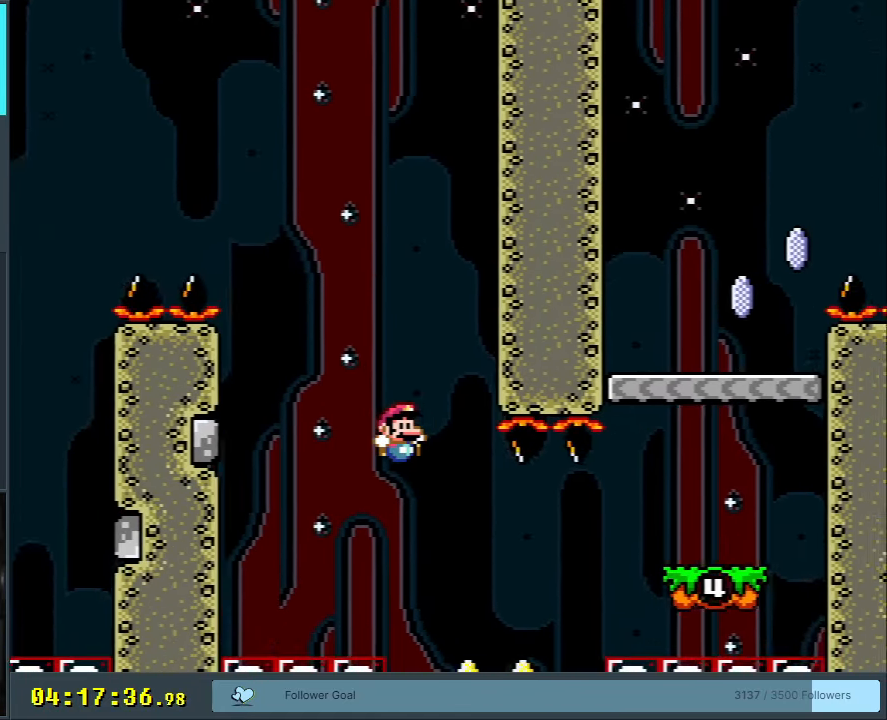
{"buttons": ["B", "Y", "DPAD_RIGHT"], "events": [[83, "DPAD_LEFT", "down"], [233, "DPAD_LEFT", "up"], [300, "B", "up"], [400, "DPAD_RIGHT", "down"], [483, "B", "down"]]}
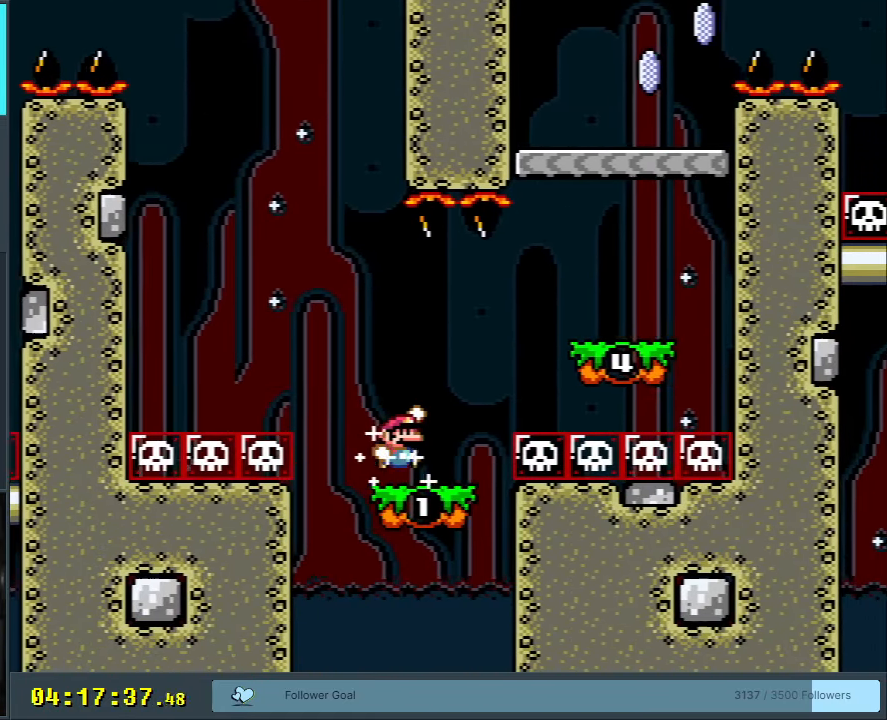
{"buttons": ["Y", "DPAD_RIGHT"], "events": [[217, "B", "up"]]}
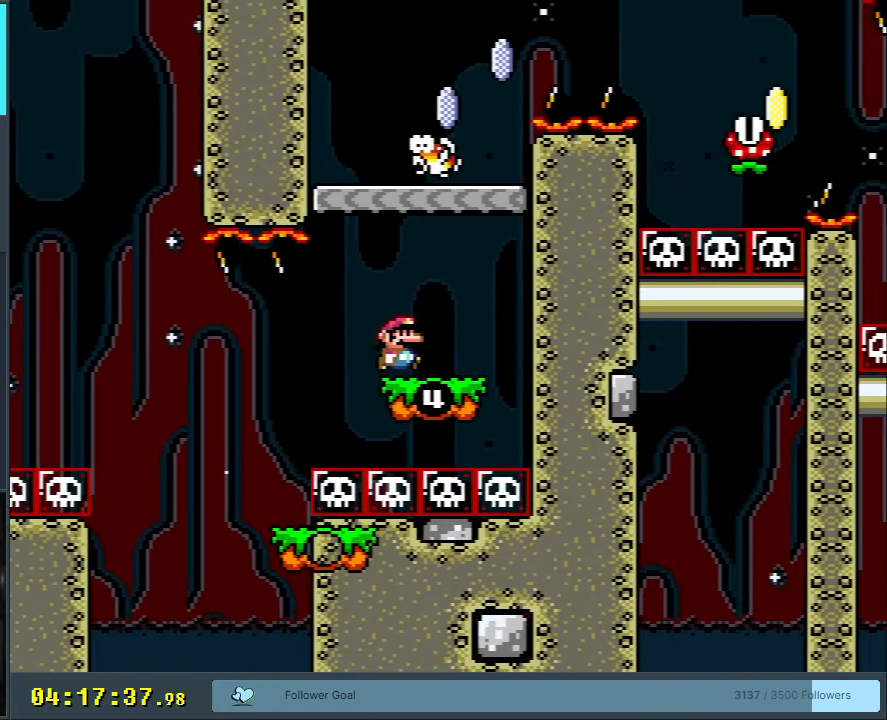
{"buttons": ["X"], "events": [[83, "DPAD_RIGHT", "up"], [100, "B", "down"], [167, "DPAD_LEFT", "down"], [467, "X", "down"], [483, "DPAD_LEFT", "up"], [500, "B", "up"], [500, "Y", "up"]]}
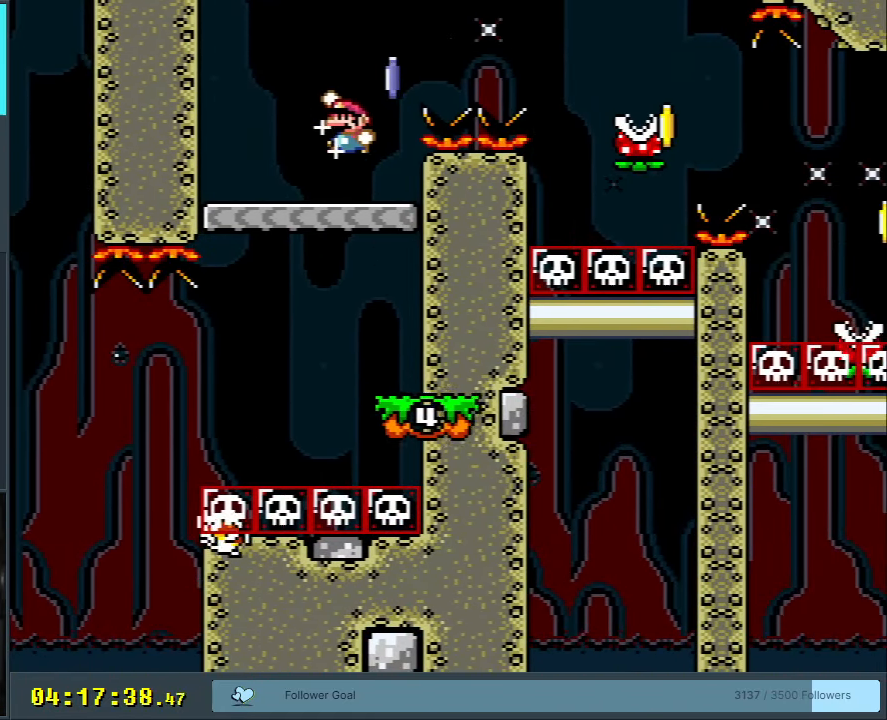
{"buttons": ["A", "X", "DPAD_RIGHT"], "events": [[67, "DPAD_RIGHT", "down"], [267, "A", "down"]]}
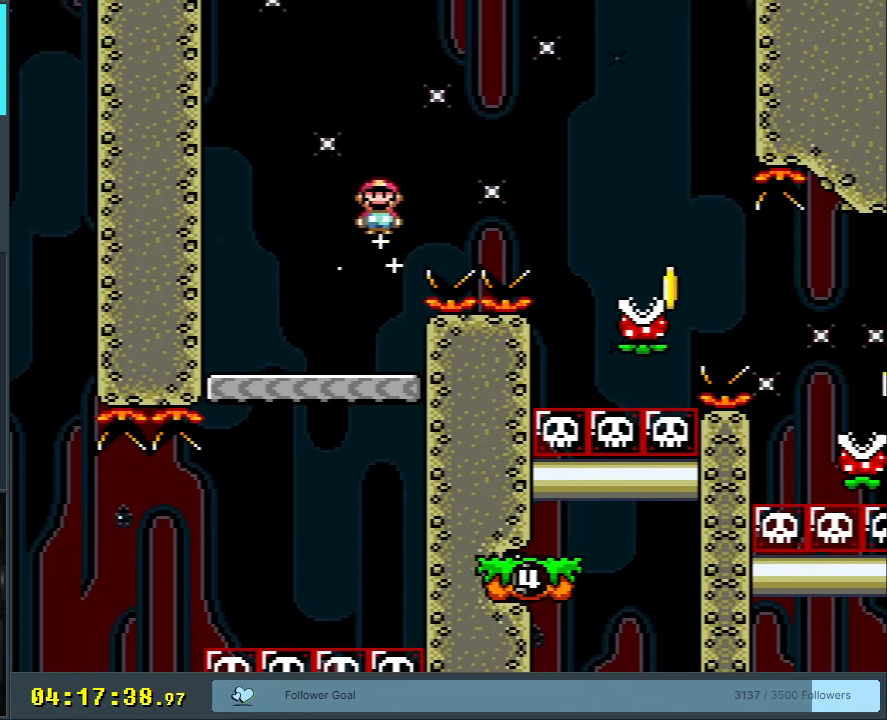
{"buttons": ["X", "DPAD_RIGHT"], "events": [[283, "A", "up"]]}
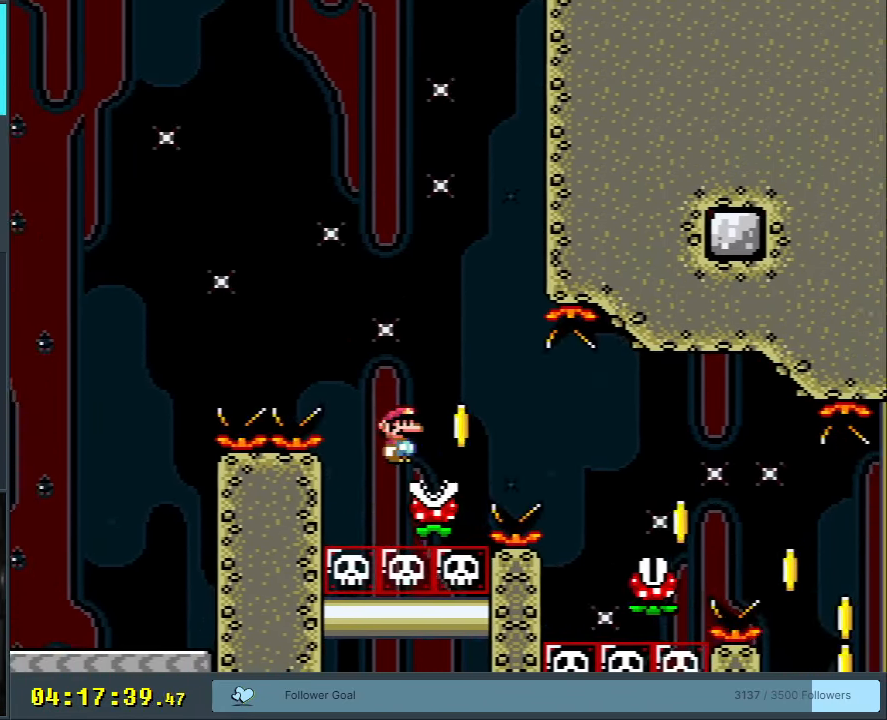
{"buttons": ["X", "DPAD_RIGHT"], "events": [[117, "A", "down"], [233, "A", "up"]]}
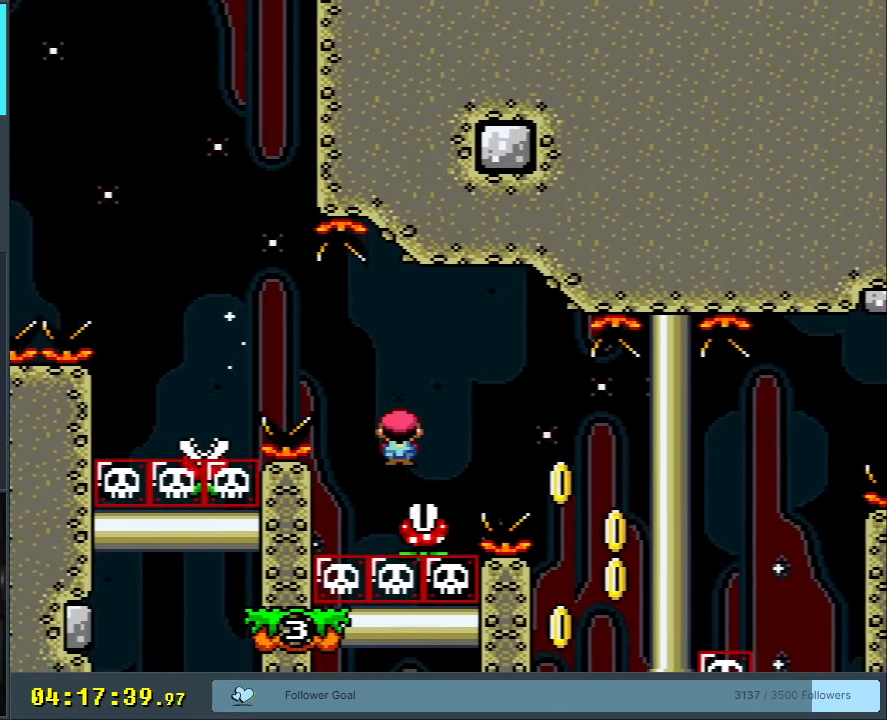
{"buttons": ["A", "X", "DPAD_LEFT"], "events": [[167, "A", "down"], [233, "DPAD_RIGHT", "up"], [383, "DPAD_LEFT", "down"]]}
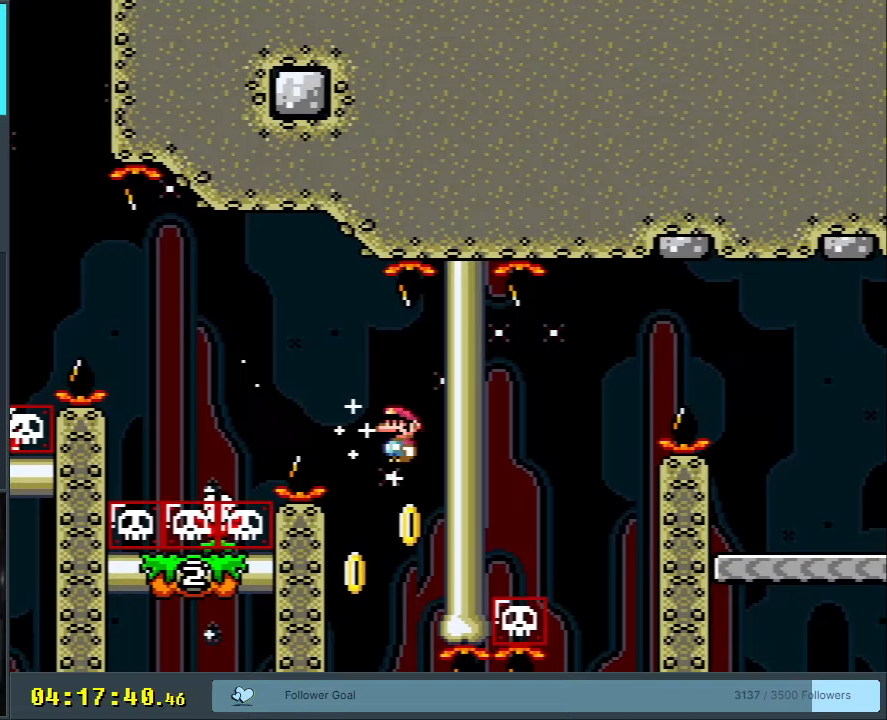
{"buttons": ["Y"], "events": [[150, "DPAD_LEFT", "up"], [183, "A", "up"], [367, "DPAD_RIGHT", "down"], [417, "DPAD_RIGHT", "up"], [450, "X", "up"], [483, "Y", "down"]]}
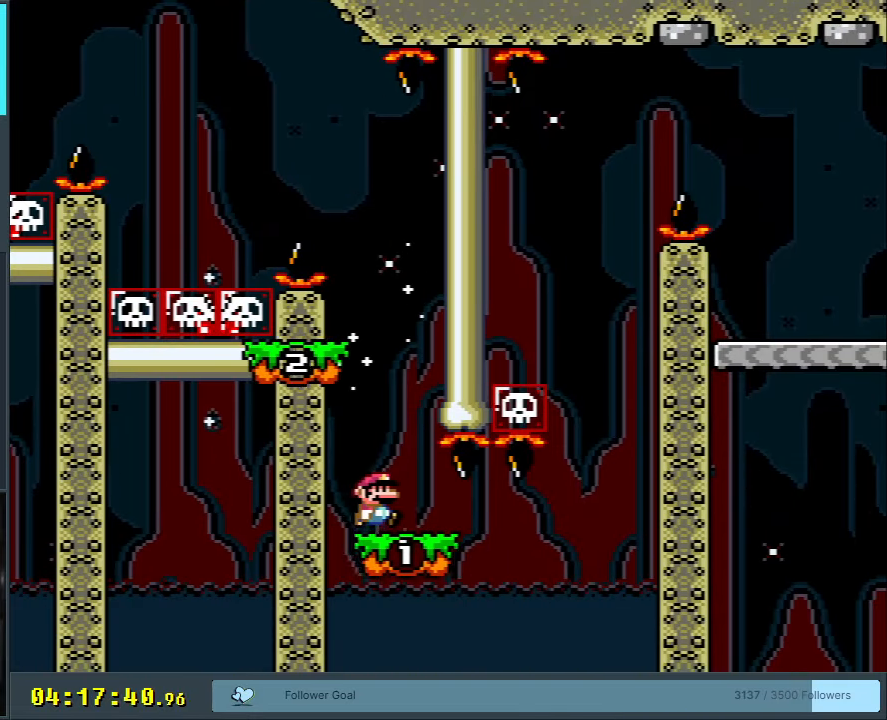
{"buttons": ["Y", "DPAD_RIGHT"], "events": [[350, "DPAD_RIGHT", "down"]]}
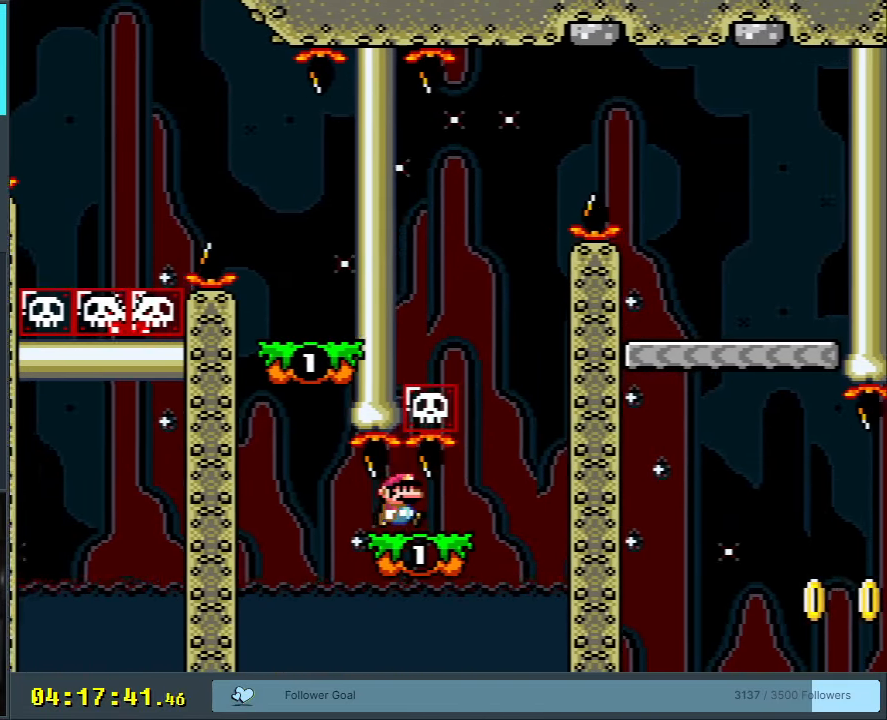
{"buttons": ["Y", "DPAD_LEFT"], "events": [[167, "DPAD_RIGHT", "up"], [183, "B", "down"], [217, "DPAD_LEFT", "down"], [433, "B", "up"]]}
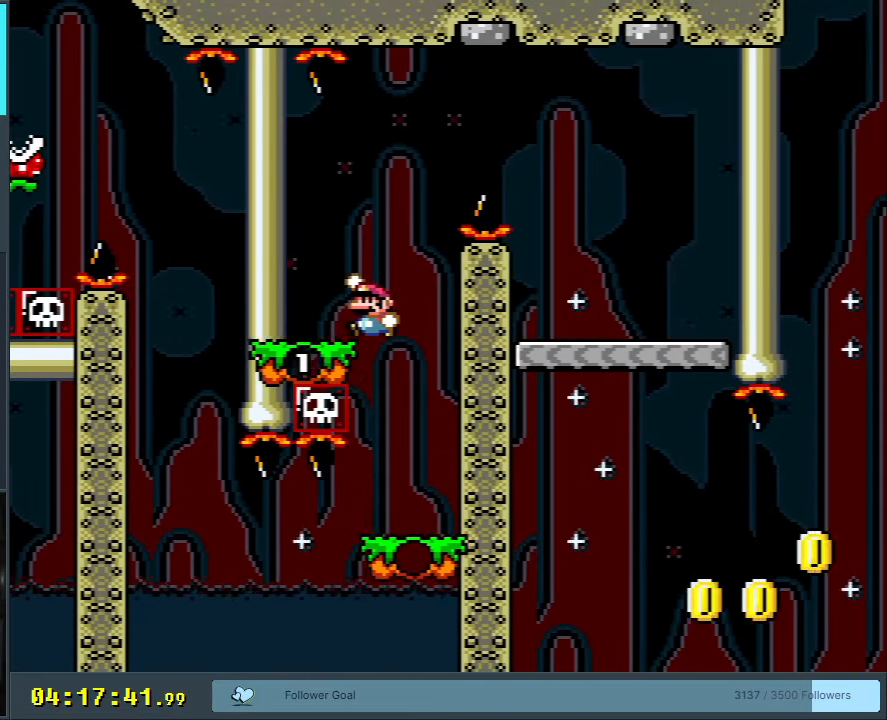
{"buttons": ["B", "Y", "DPAD_RIGHT"], "events": [[17, "DPAD_LEFT", "up"], [67, "DPAD_RIGHT", "down"], [167, "B", "down"]]}
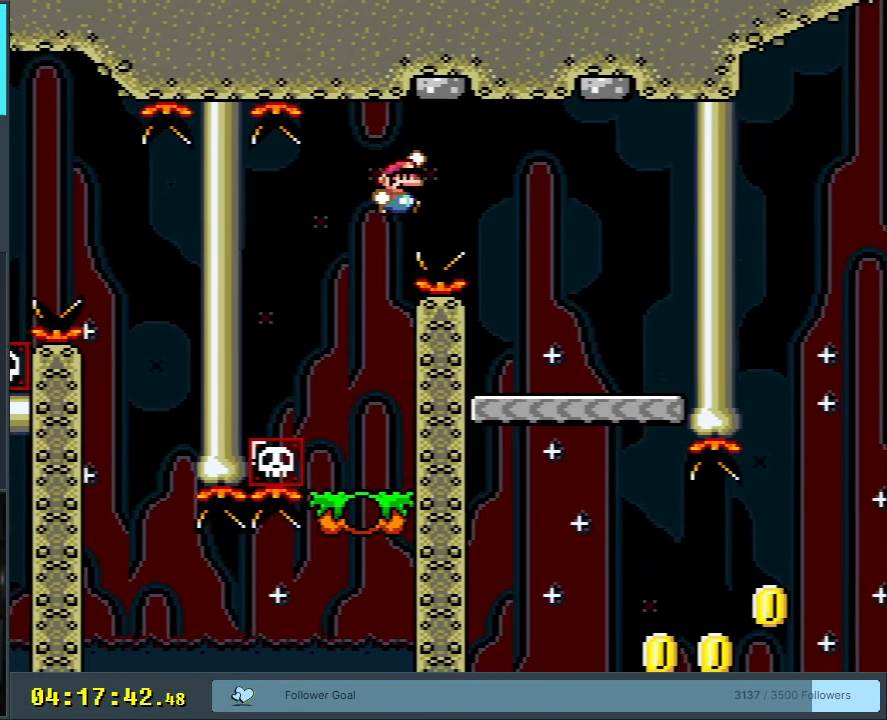
{"buttons": ["Y"], "events": [[17, "B", "up"], [33, "B", "down"], [183, "DPAD_RIGHT", "up"], [233, "B", "up"], [300, "DPAD_LEFT", "down"], [417, "DPAD_LEFT", "up"]]}
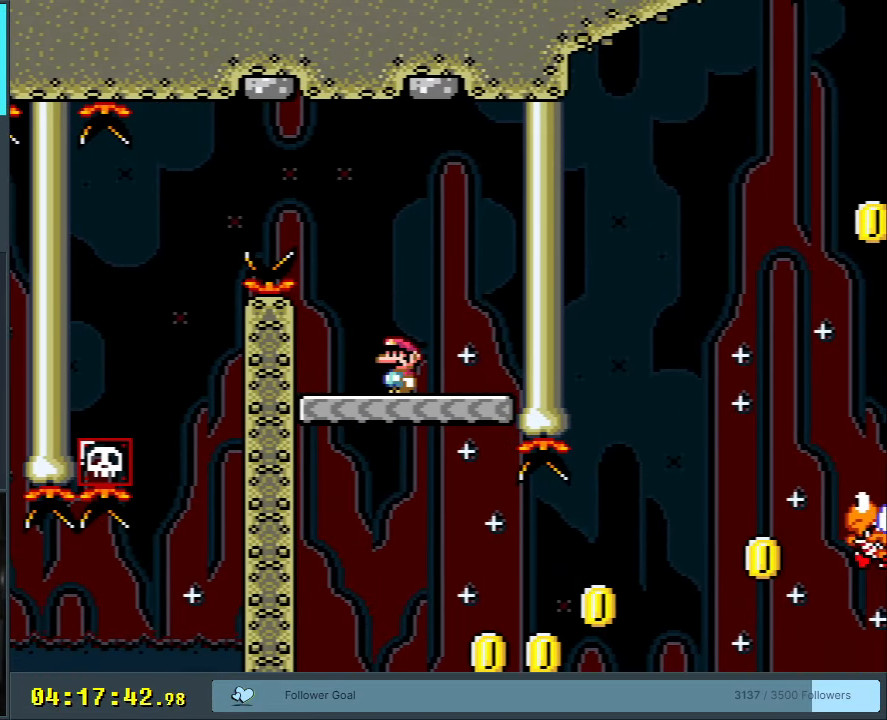
{"buttons": ["Y"], "events": [[50, "DPAD_RIGHT", "down"], [83, "DPAD_RIGHT", "up"]]}
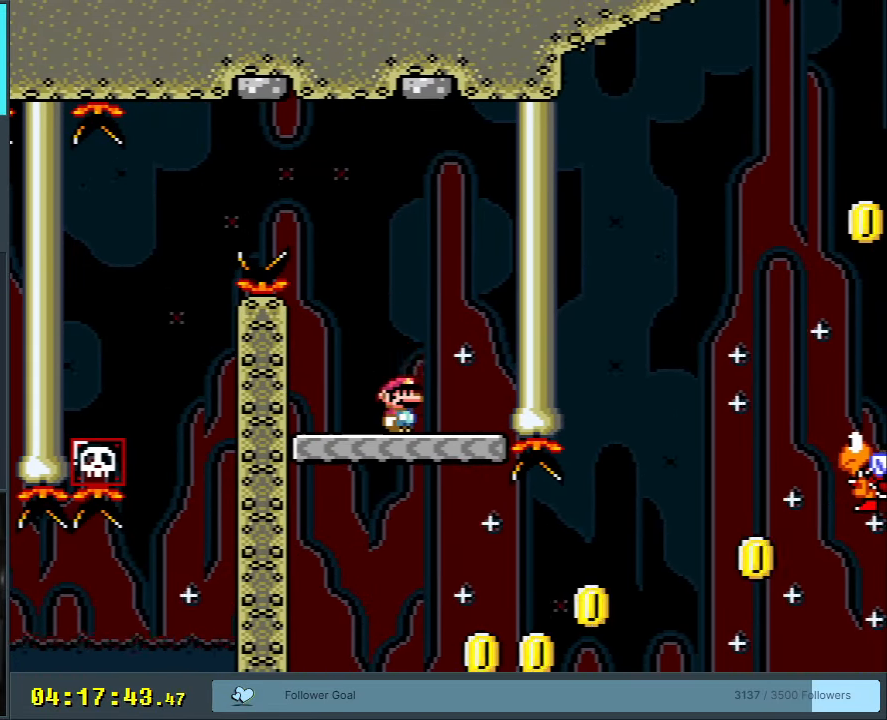
{"buttons": ["Y", "DPAD_RIGHT"], "events": [[117, "DPAD_RIGHT", "down"]]}
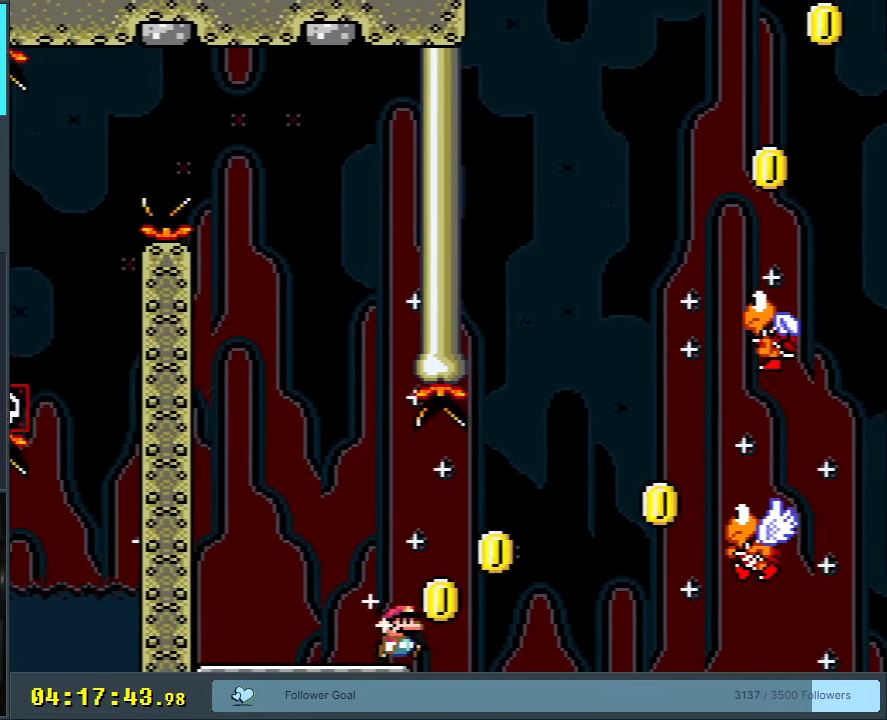
{"buttons": ["B", "Y"], "events": [[67, "B", "down"], [250, "B", "up"], [367, "DPAD_RIGHT", "up"], [500, "B", "down"]]}
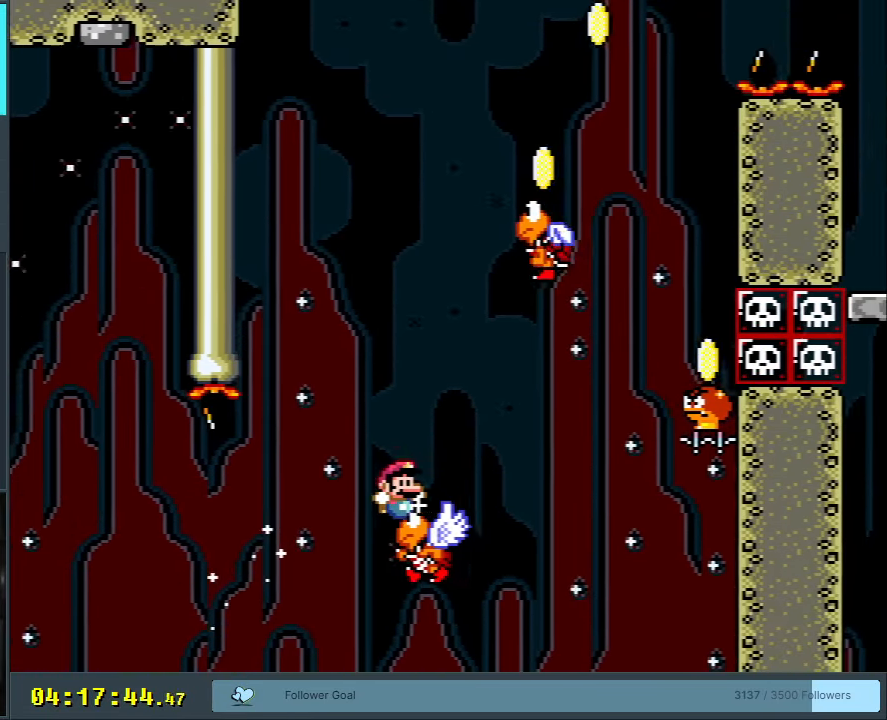
{"buttons": ["Y"], "events": [[83, "DPAD_RIGHT", "down"], [367, "B", "up"], [400, "DPAD_RIGHT", "up"]]}
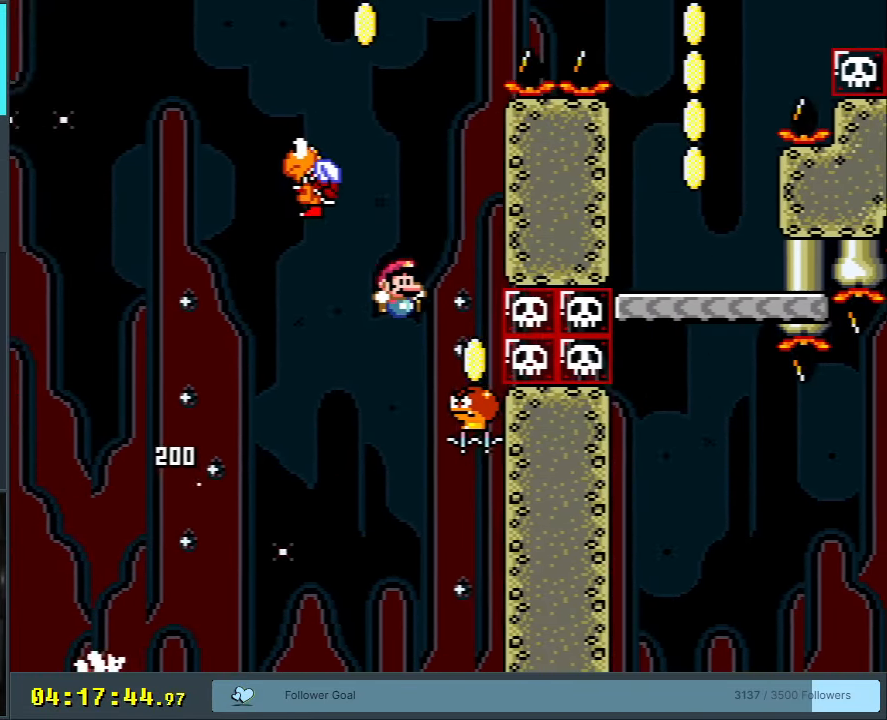
{"buttons": ["B", "Y", "DPAD_LEFT"], "events": [[67, "B", "down"], [67, "DPAD_LEFT", "down"], [200, "DPAD_LEFT", "up"], [233, "DPAD_LEFT", "down"], [333, "DPAD_LEFT", "up"], [433, "DPAD_LEFT", "down"]]}